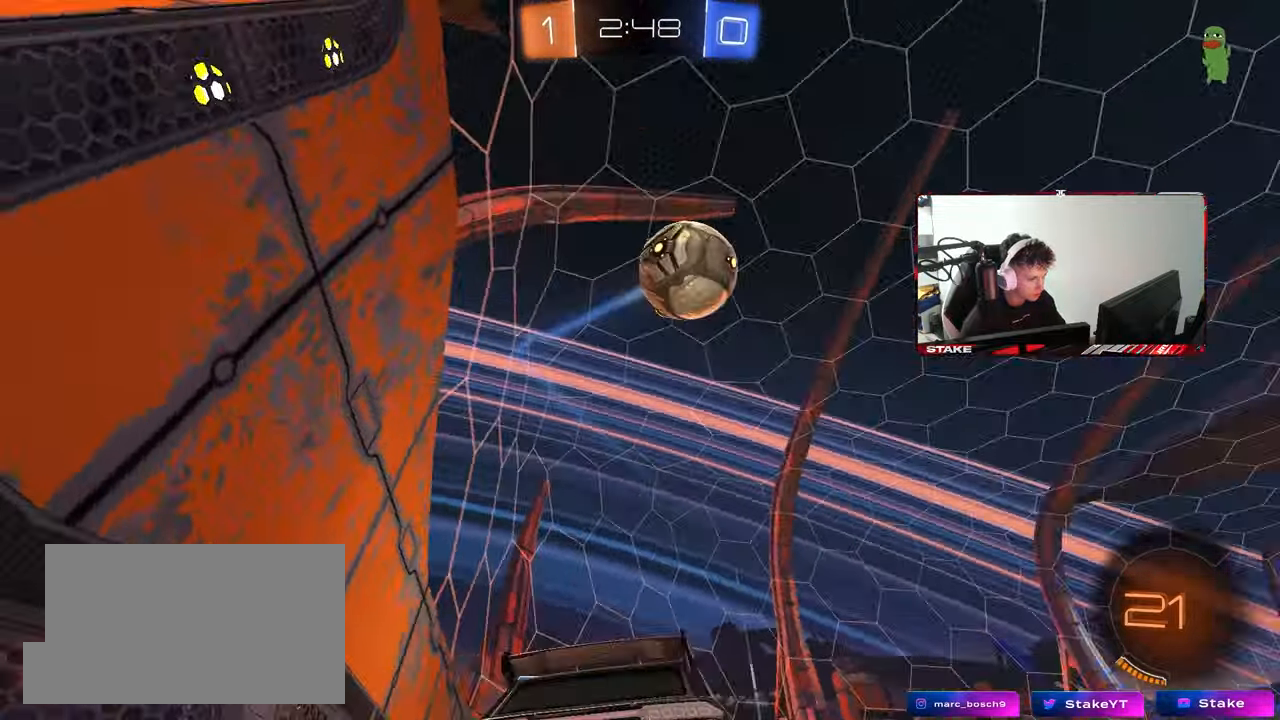
Gameplay with keyboard and mouse; each line is a JSON object with the keys and mouse buttons held at the frame after it. "events" lists presses ("down") and releases ("up") of "1", "2", "3", "4", "5", "a", "alt", "c", "caps_lock", "ctrl", "d", "e", "f", "g", "q", "r", "s", "shift", "space", "t", "tab", "v", "w", "x", "z", "mouse_left", "mouse_wheel" and "mouse_right" between this image and that frame as [ms after this image, input, new state], when the widget could be followed in between. "mouse_left", "mouse_wheel", "mouse_right" = the "left", "wheel", "right" buttons of the "mouse" list. No other keys are recorded. "wheel" means that the mouse wheel is clicked or scrolled. "mouse_move" is the direction in which the mouse moves at that frame (one of eight, or "still"), when it could be read.
{"keys": [], "mouse": [], "mouse_move": "still", "events": [[33, "a", "up"], [217, "d", "down"], [500, "d", "up"], [500, "s", "up"]]}
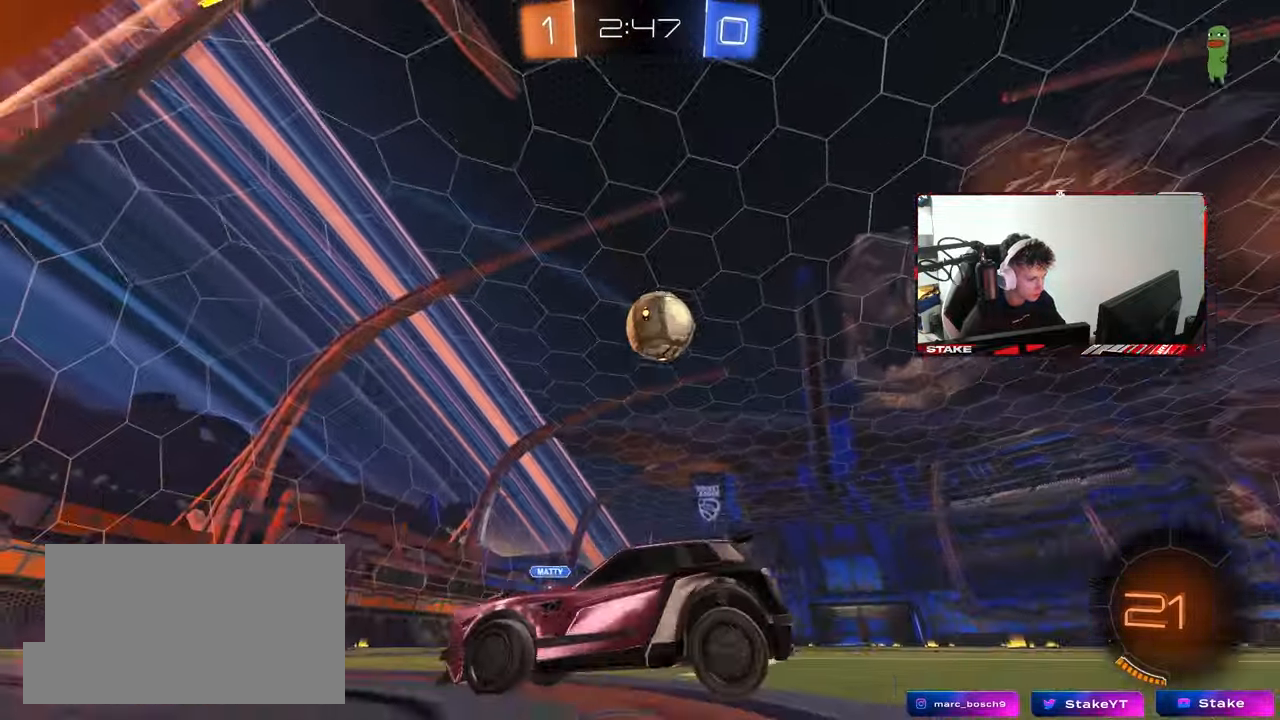
{"keys": ["a", "d", "shift"], "mouse": [], "mouse_move": "still", "events": [[50, "mouse_right", "down"], [50, "s", "down"], [100, "d", "down"], [333, "a", "down"], [333, "d", "up"], [333, "mouse_right", "up"], [333, "shift", "down"], [383, "s", "up"], [467, "d", "down"]]}
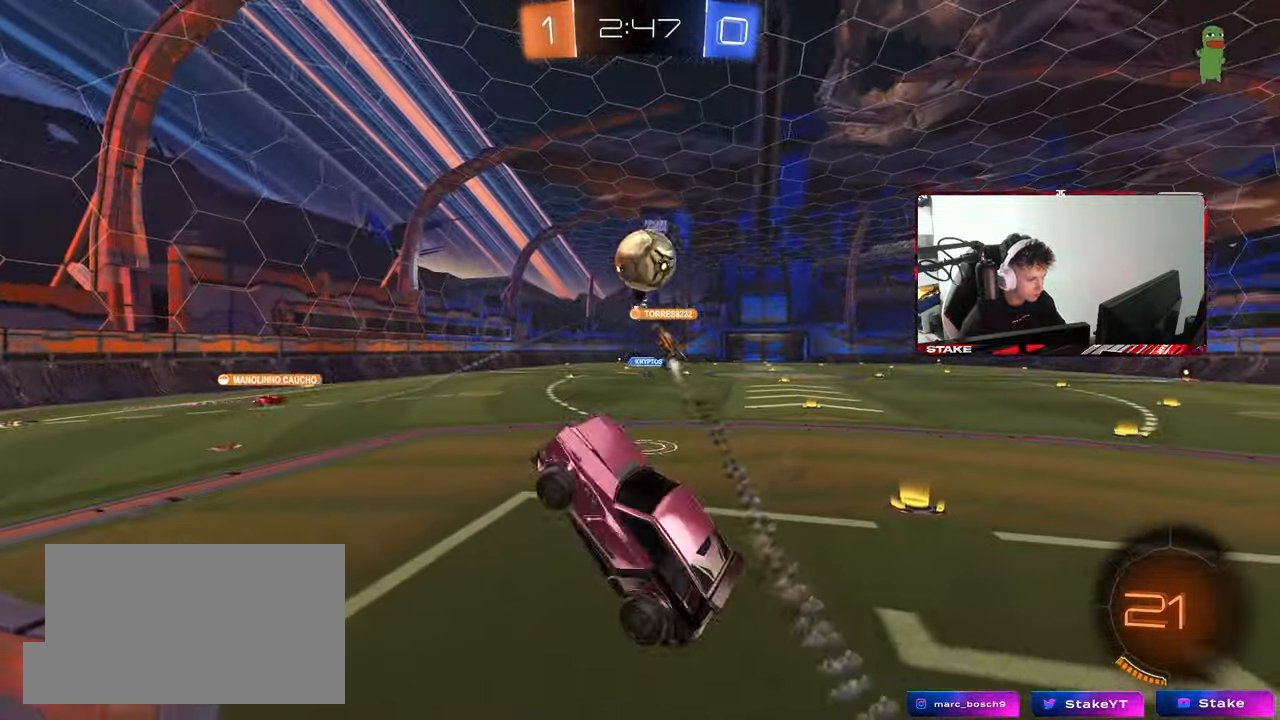
{"keys": ["d", "shift", "w"], "mouse": ["left", "right"], "mouse_move": "right", "events": [[17, "a", "up"], [17, "shift", "up"], [67, "d", "up"], [67, "mouse_left", "down"], [150, "d", "down"], [400, "shift", "down"], [433, "mouse_right", "down"], [483, "w", "down"]]}
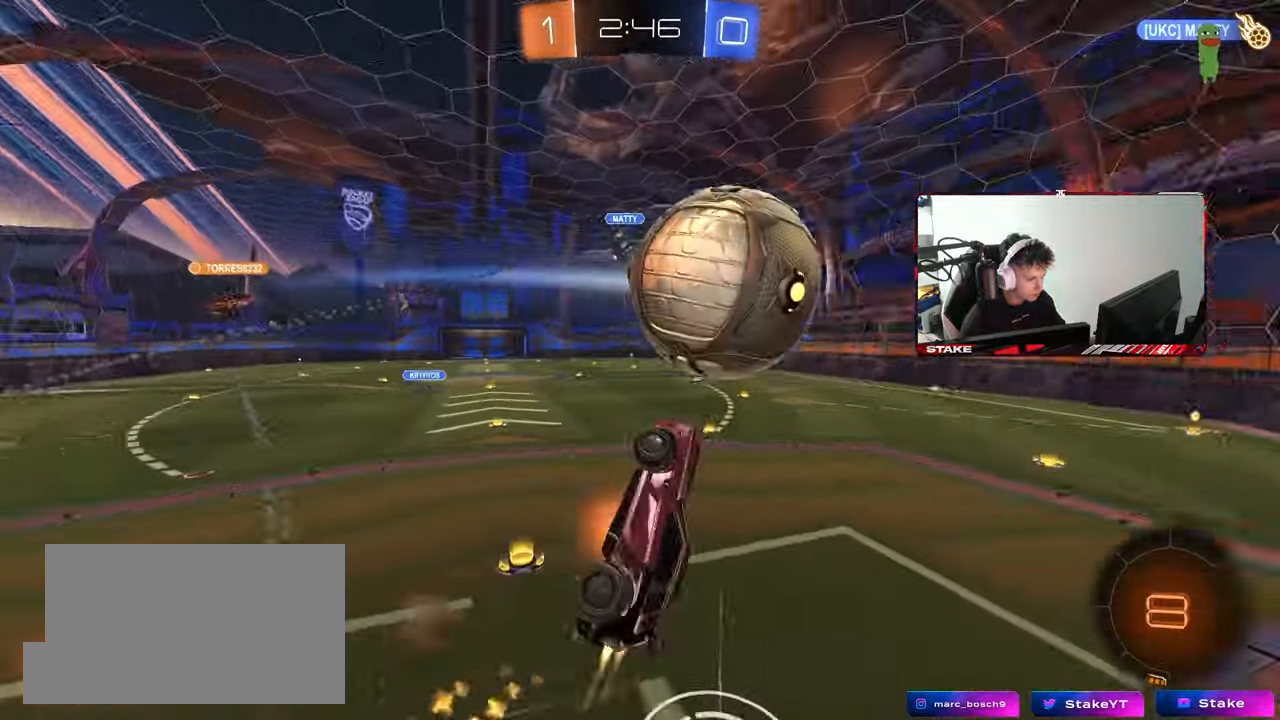
{"keys": ["d"], "mouse": [], "events": [[83, "a", "down"], [83, "s", "down"], [83, "w", "up"], [133, "a", "up"], [183, "mouse_right", "up"], [217, "mouse_left", "up"], [317, "s", "up"], [417, "shift", "up"]]}
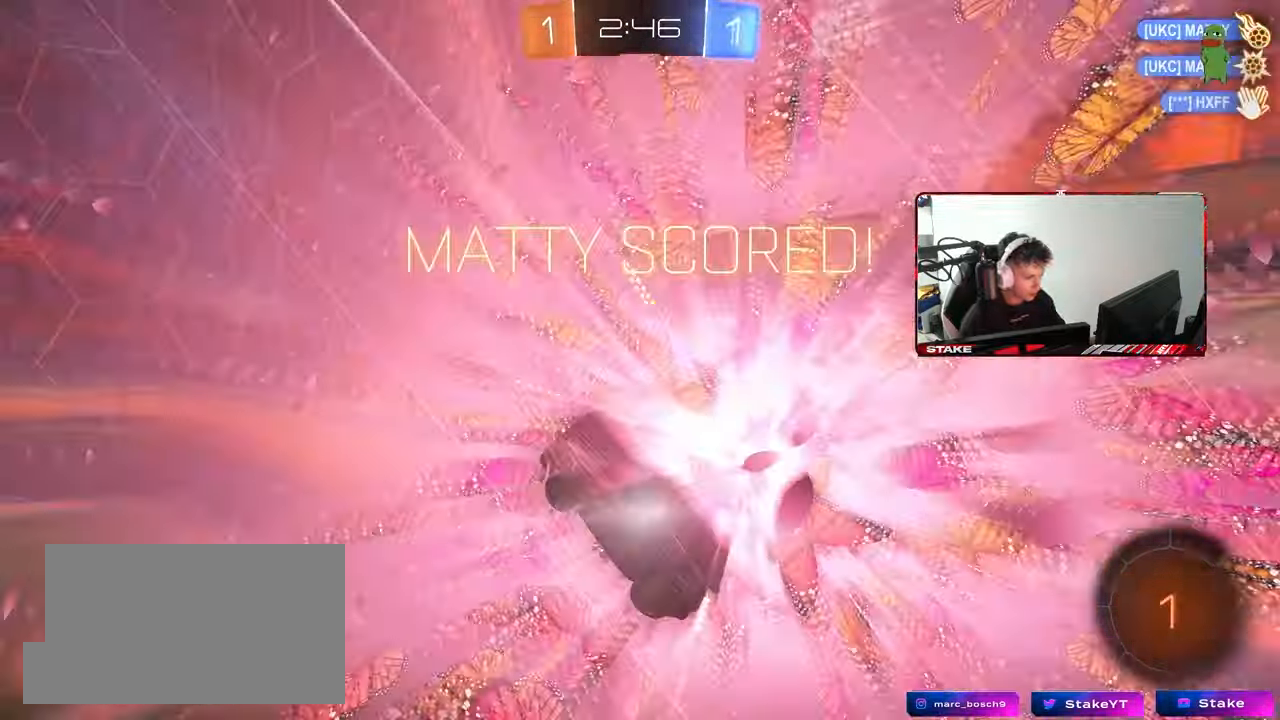
{"keys": [], "mouse": [], "mouse_move": "still", "events": [[150, "d", "up"], [183, "space", "down"], [283, "tab", "down"], [333, "space", "up"], [417, "tab", "up"]]}
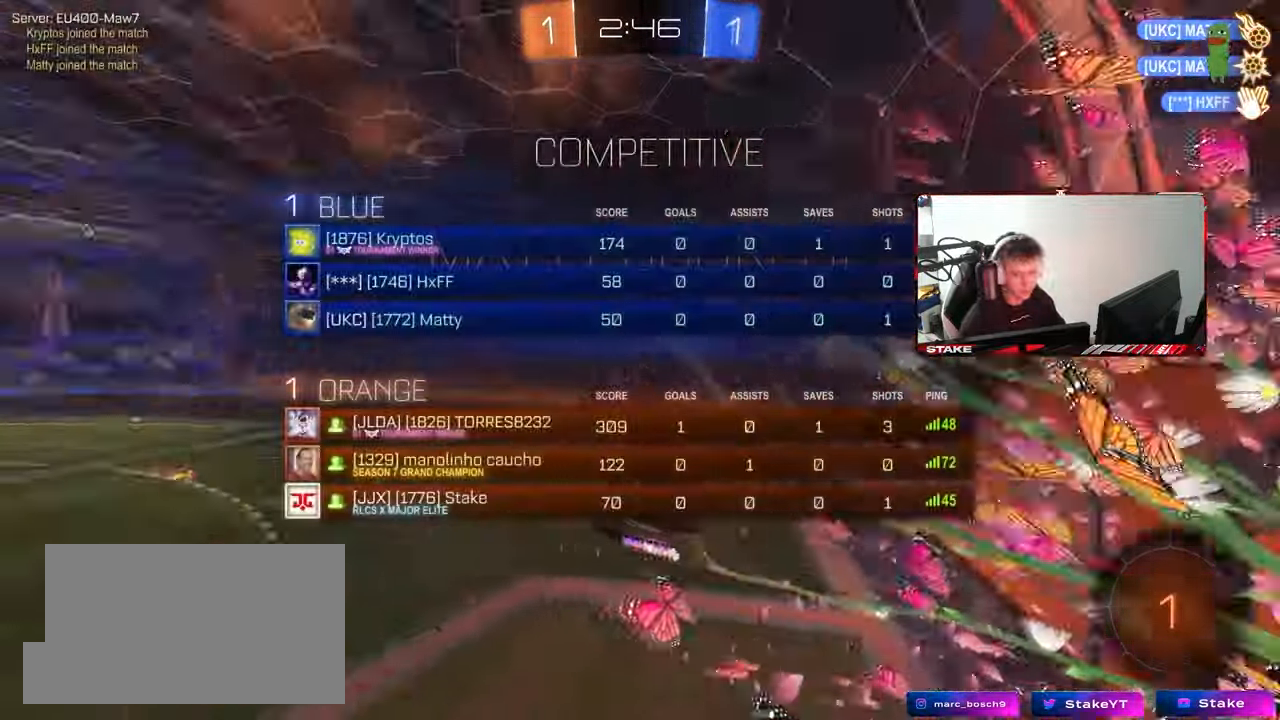
{"keys": [], "mouse": [], "mouse_move": "still", "events": []}
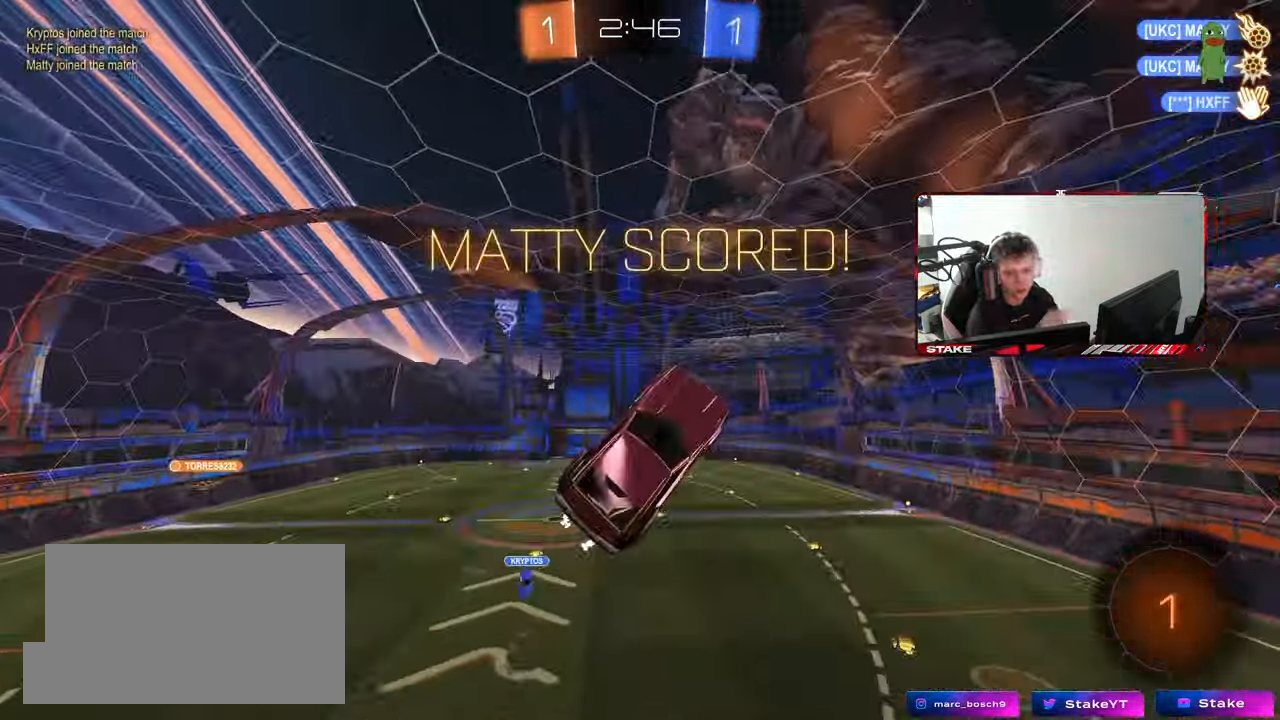
{"keys": [], "mouse": [], "mouse_move": "still", "events": []}
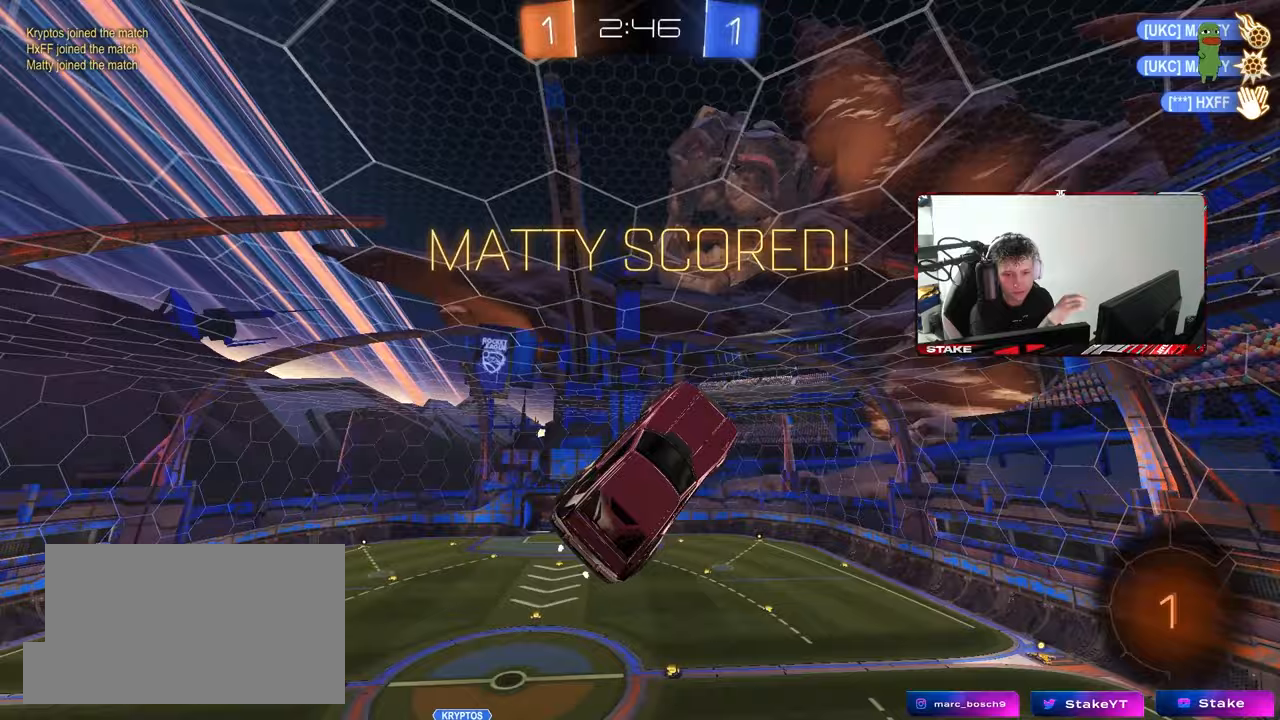
{"keys": [], "mouse": [], "mouse_move": "still", "events": []}
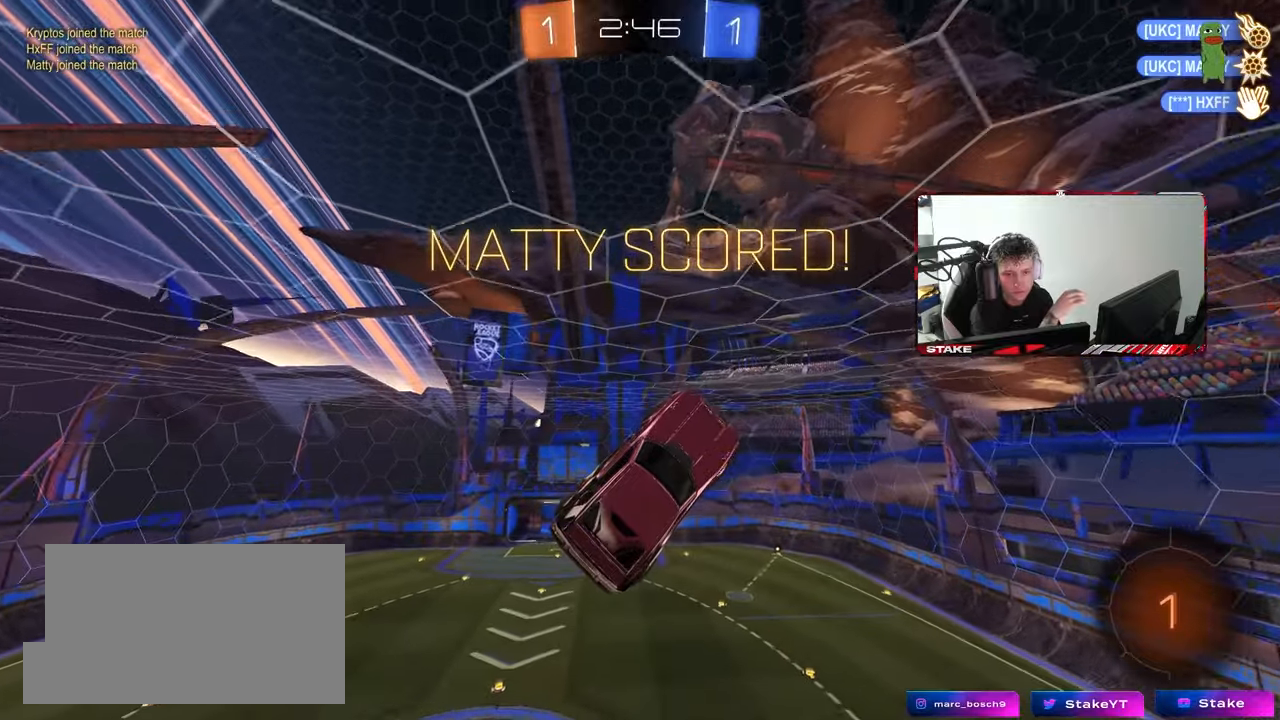
{"keys": [], "mouse": [], "mouse_move": "still", "events": []}
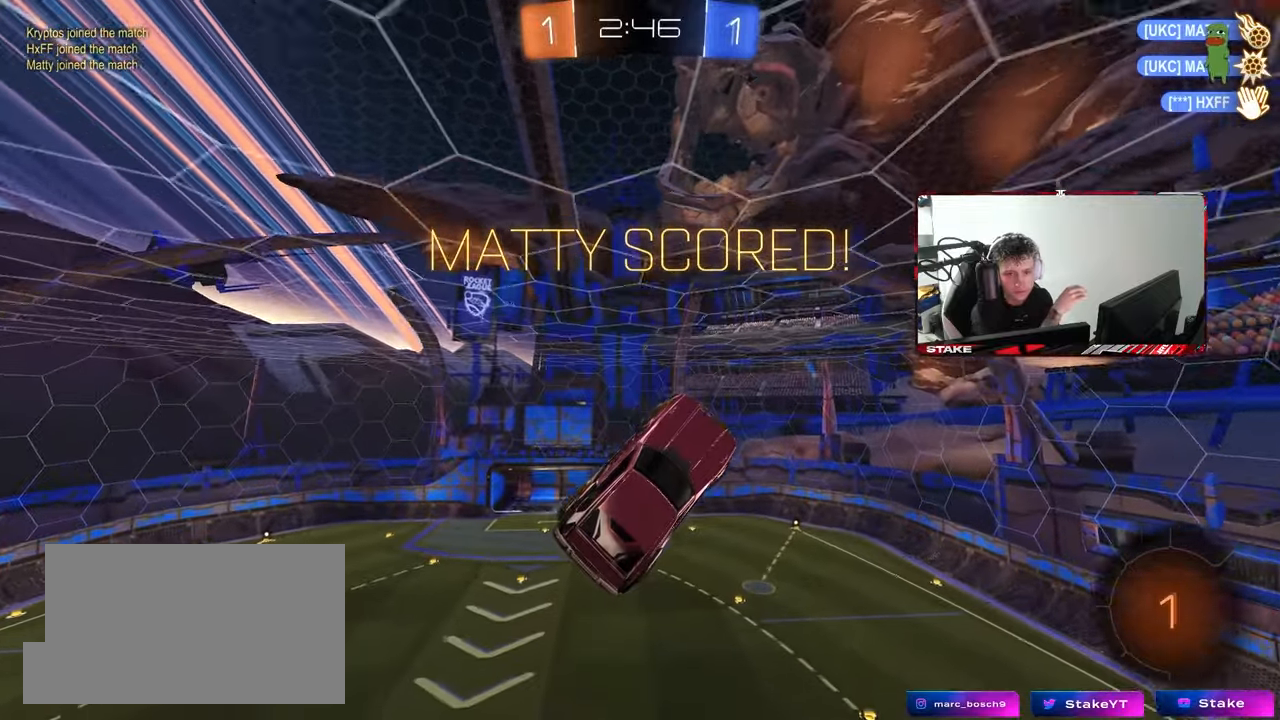
{"keys": [], "mouse": [], "mouse_move": "still", "events": []}
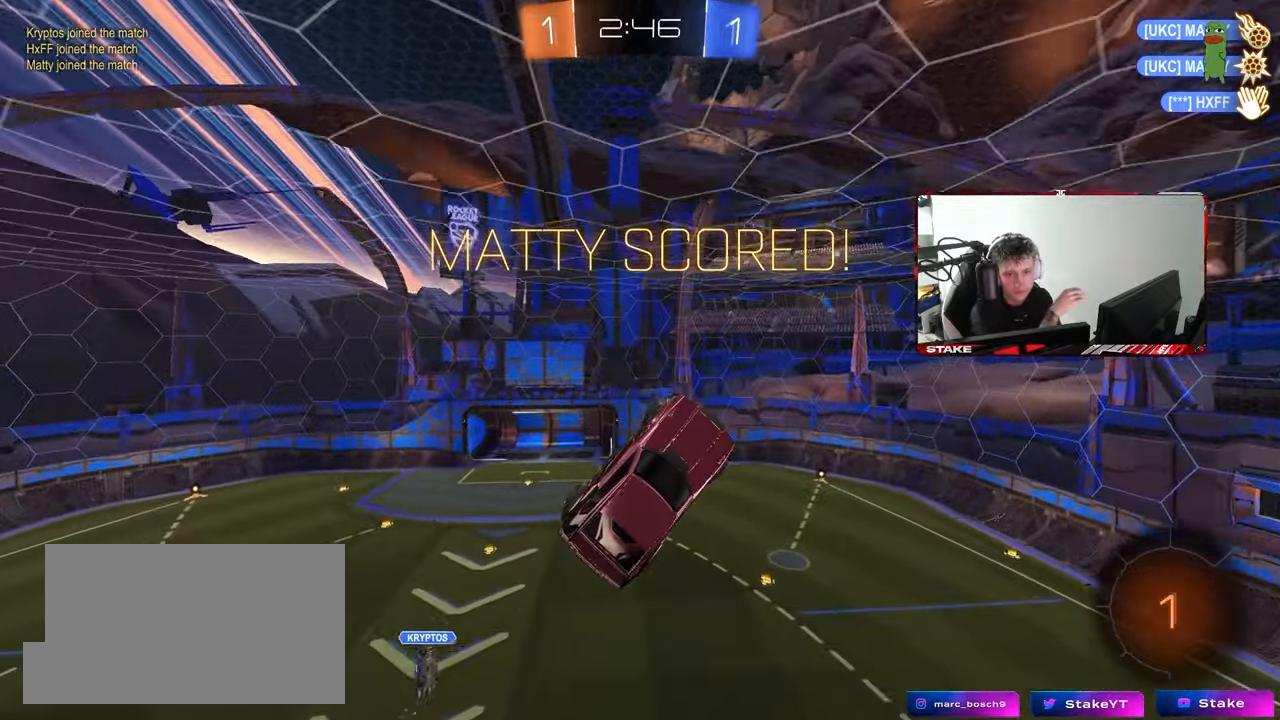
{"keys": [], "mouse": [], "mouse_move": "still", "events": []}
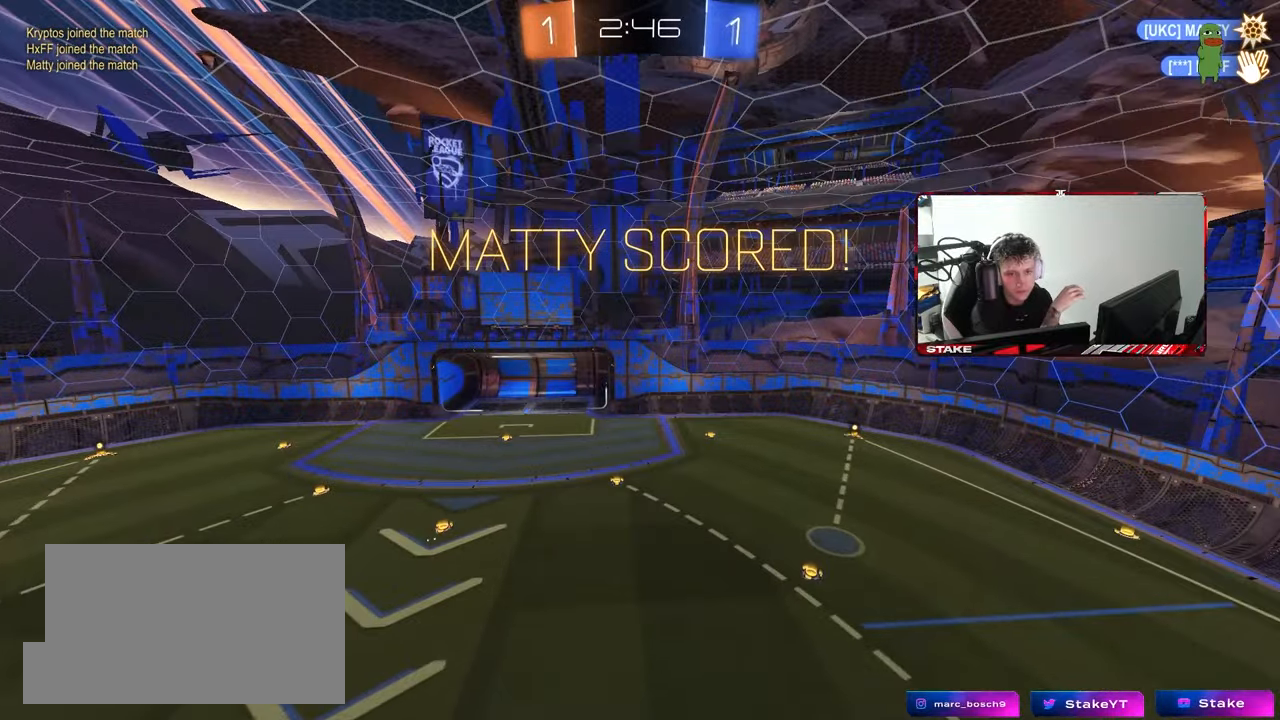
{"keys": [], "mouse": [], "mouse_move": "still", "events": []}
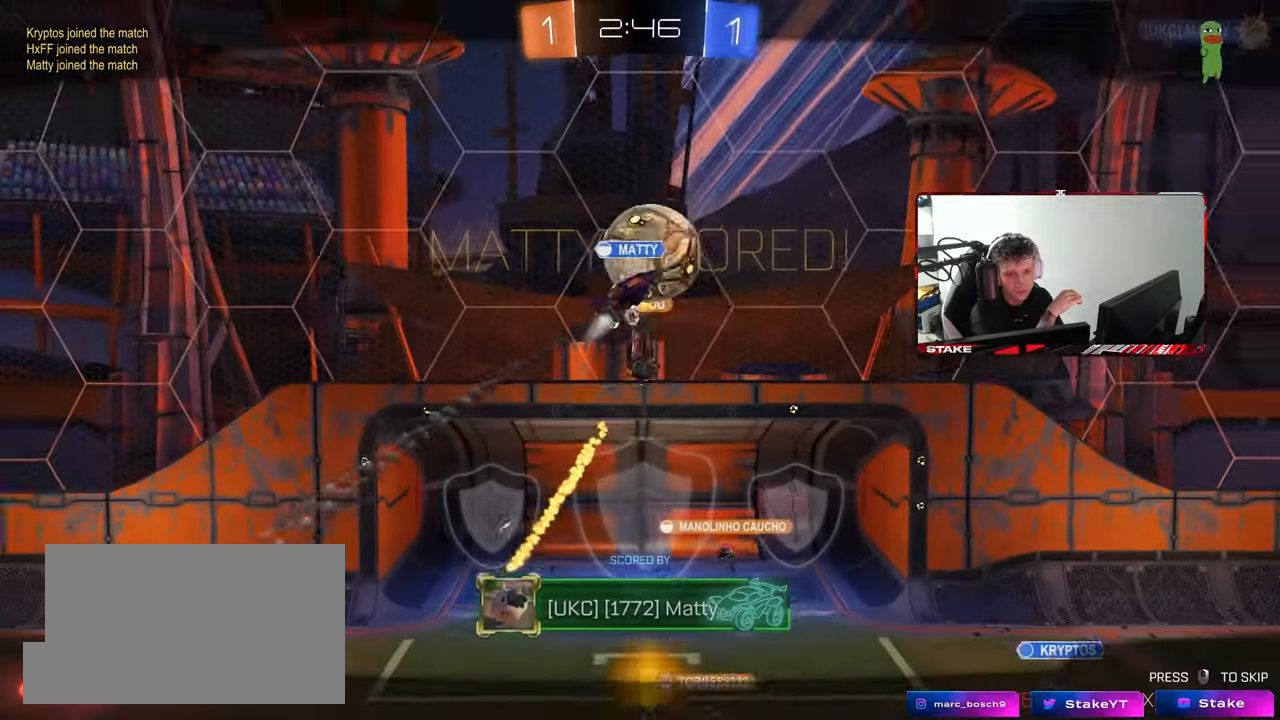
{"keys": [], "mouse": [], "mouse_move": "still", "events": []}
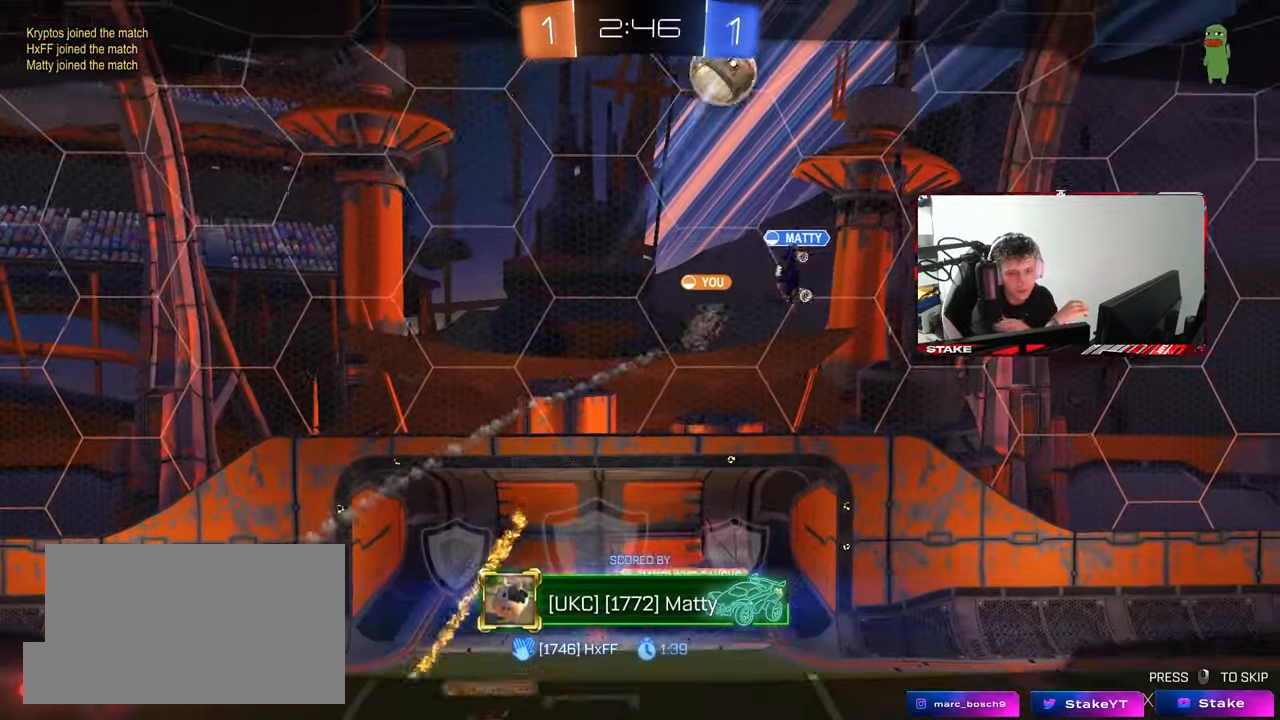
{"keys": [], "mouse": [], "mouse_move": "still", "events": []}
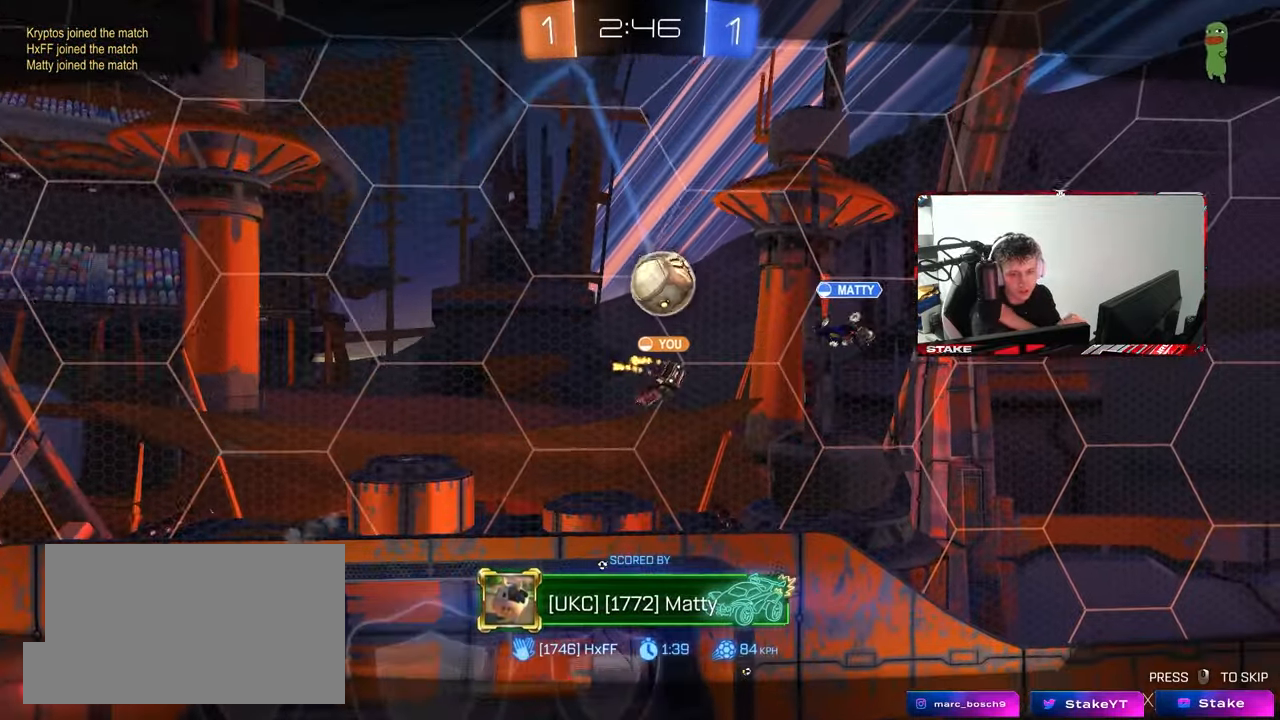
{"keys": [], "mouse": [], "mouse_move": "still", "events": []}
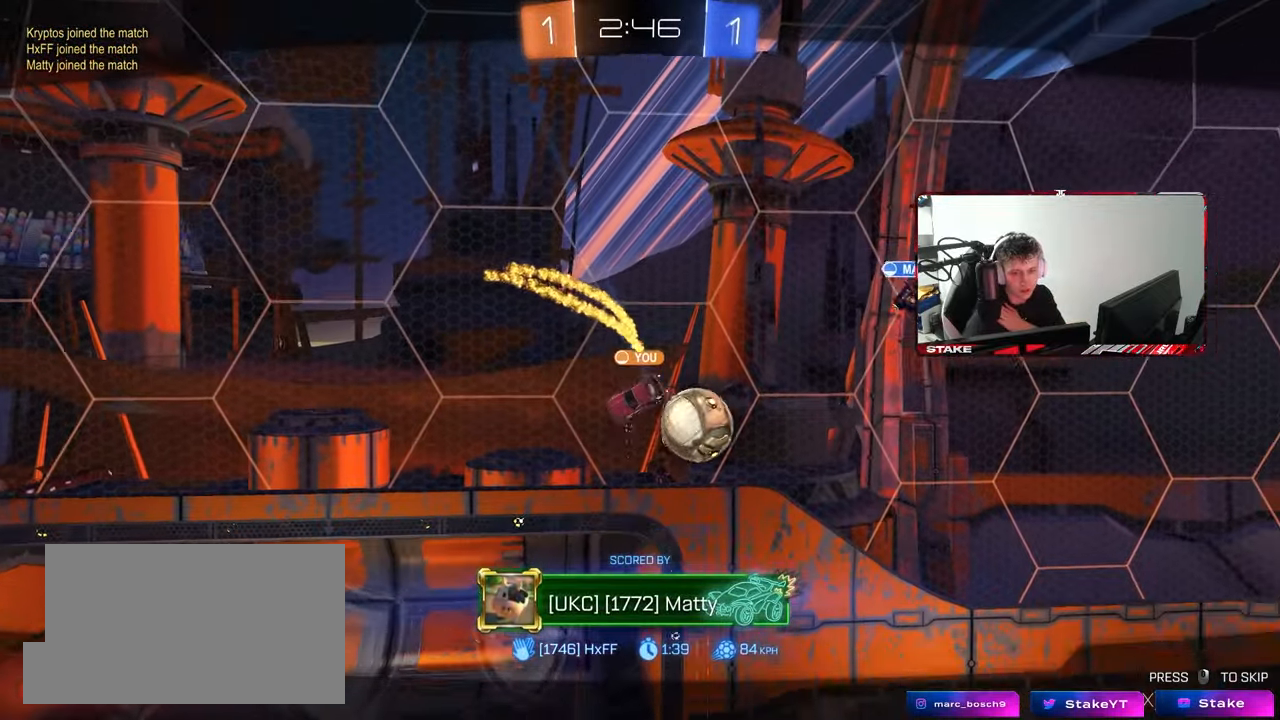
{"keys": [], "mouse": ["right"], "mouse_move": "up-left", "events": [[400, "mouse_right", "down"]]}
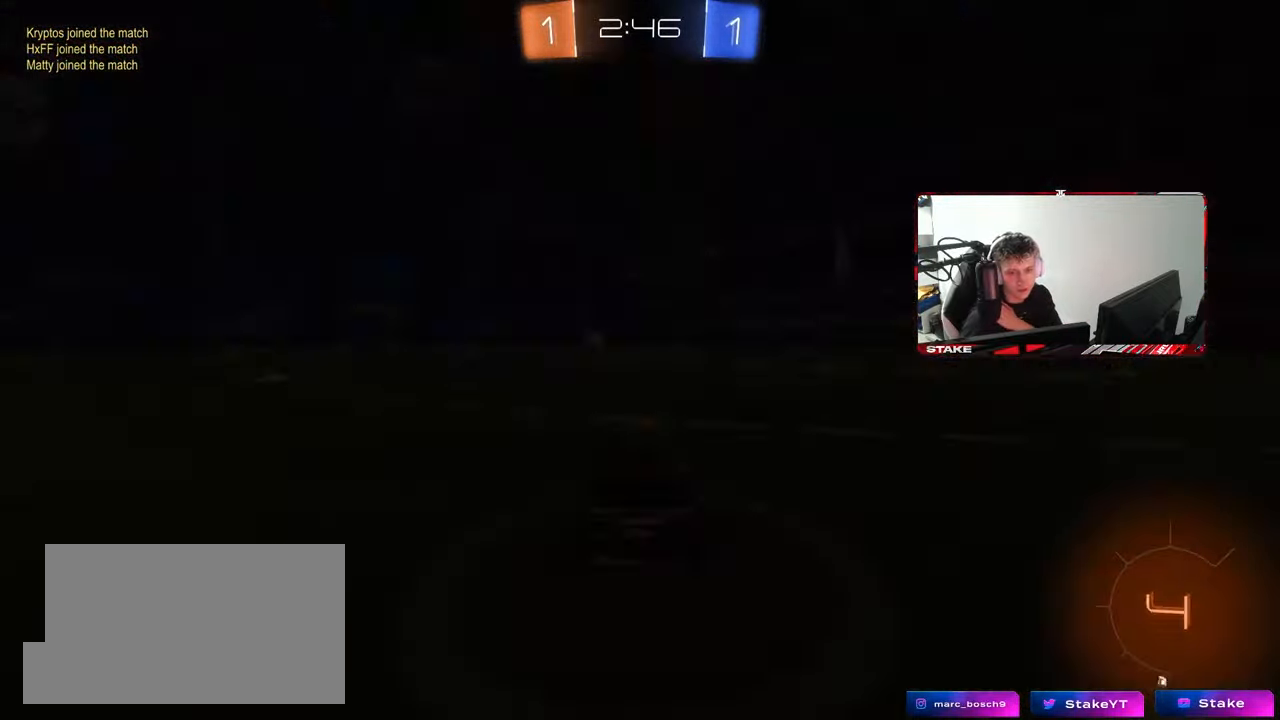
{"keys": [], "mouse": ["right"], "mouse_move": "still", "events": [[50, "mouse_right", "up"], [100, "mouse_right", "down"], [283, "mouse_right", "up"], [383, "mouse_right", "down"]]}
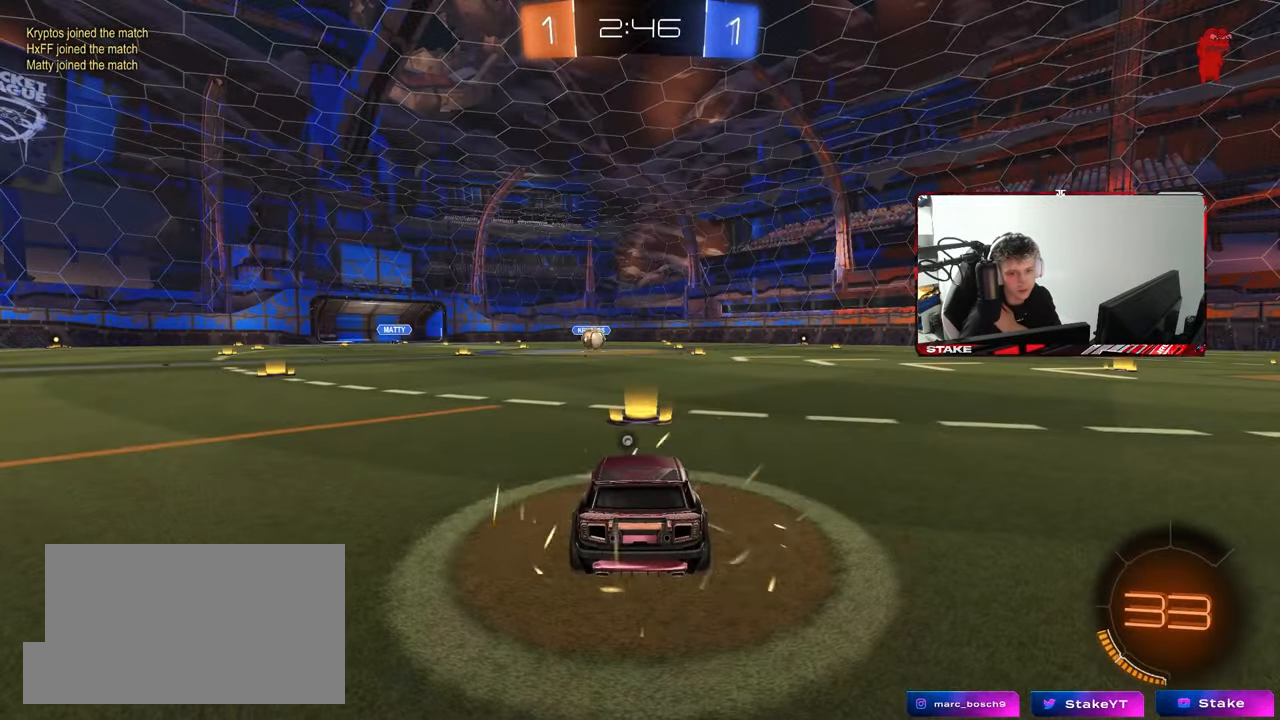
{"keys": [], "mouse": ["right"], "mouse_move": "still", "events": [[67, "mouse_right", "up"], [167, "mouse_right", "down"], [350, "mouse_right", "up"], [400, "mouse_right", "down"]]}
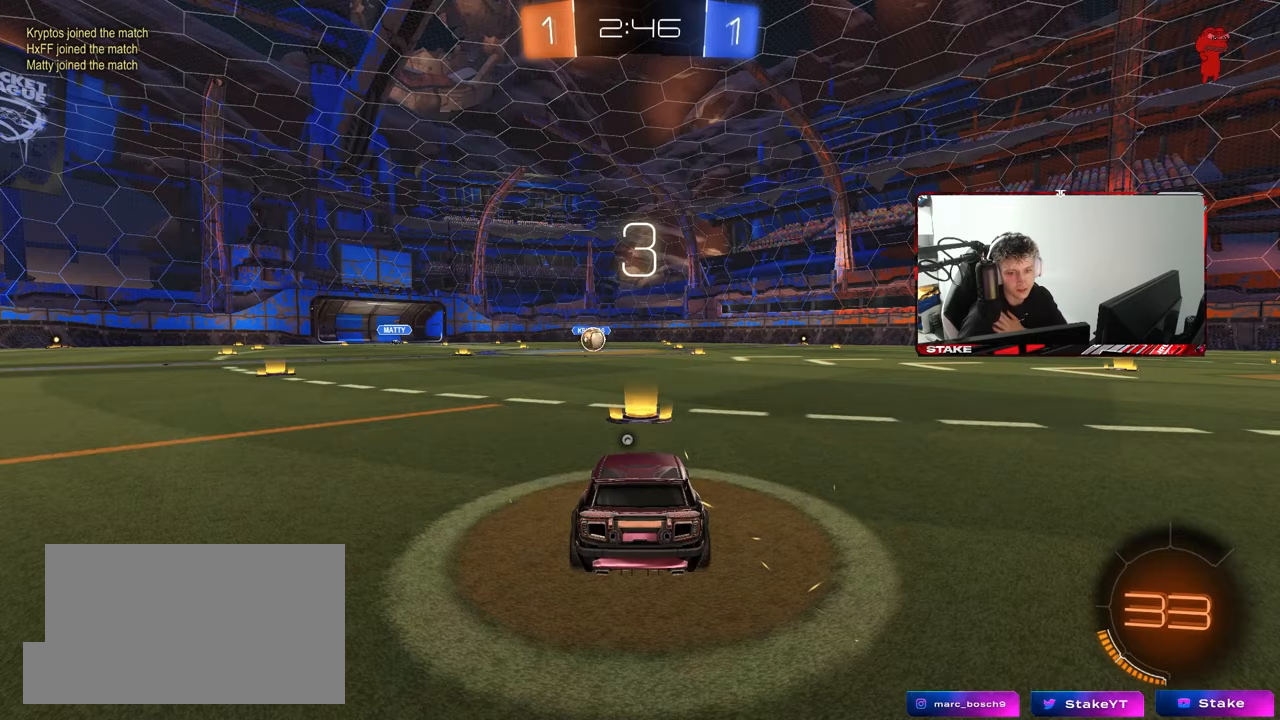
{"keys": [], "mouse": [], "mouse_move": "down", "events": [[83, "mouse_right", "up"], [317, "mouse_wheel", "down"], [450, "mouse_wheel", "up"]]}
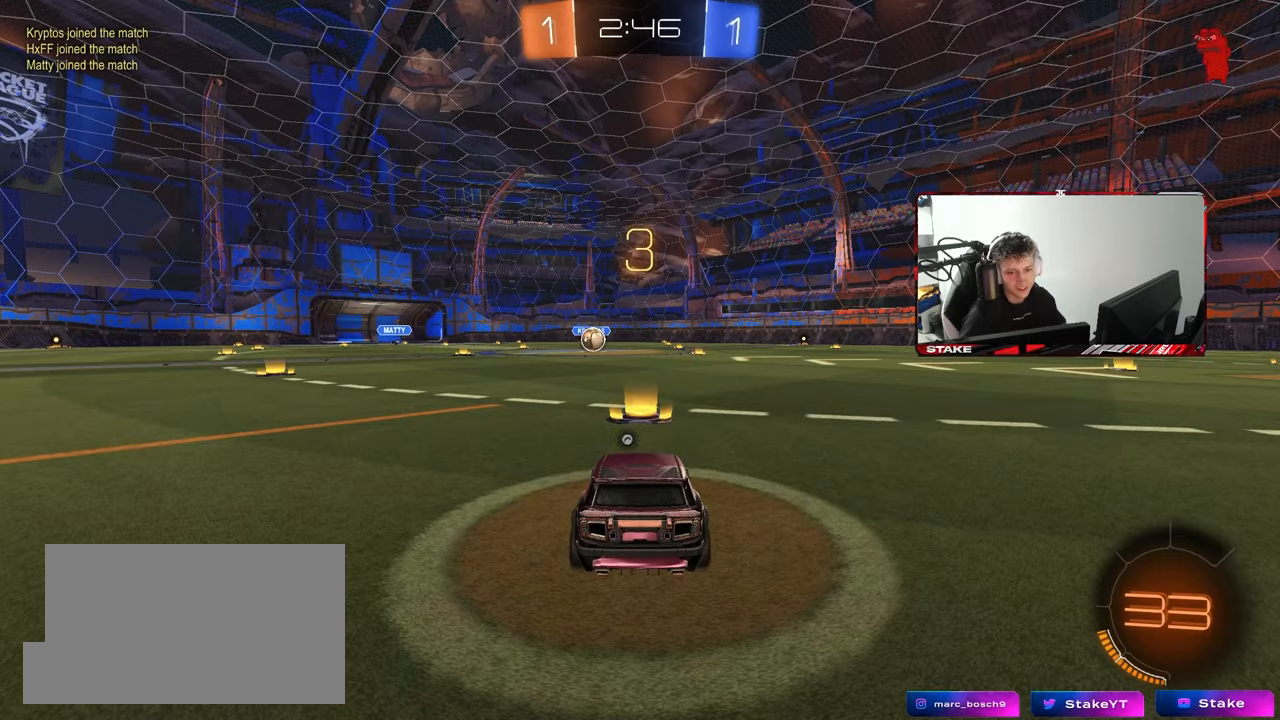
{"keys": [], "mouse": ["left"], "mouse_move": "down-right", "events": [[150, "mouse_left", "down"], [150, "space", "down"], [333, "space", "up"], [417, "space", "down"], [467, "space", "up"]]}
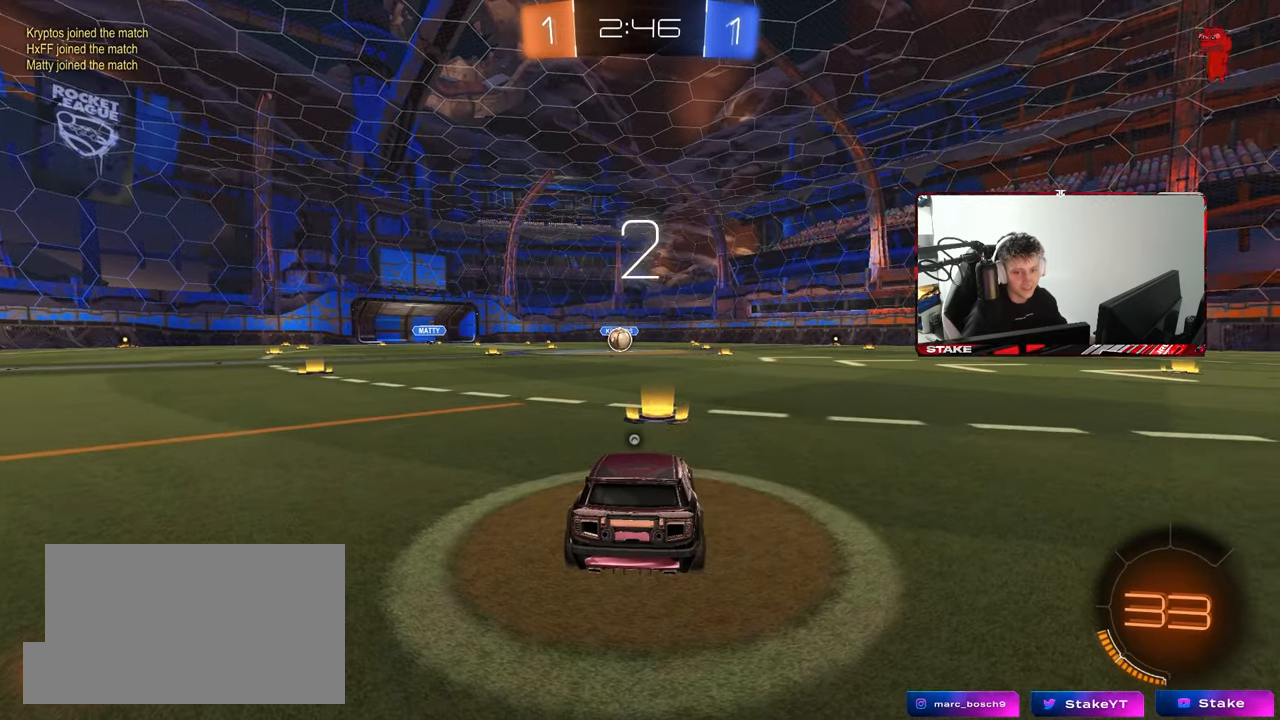
{"keys": ["tab"], "mouse": ["left"], "mouse_move": "right", "events": [[217, "tab", "down"], [300, "space", "down"], [433, "space", "up"]]}
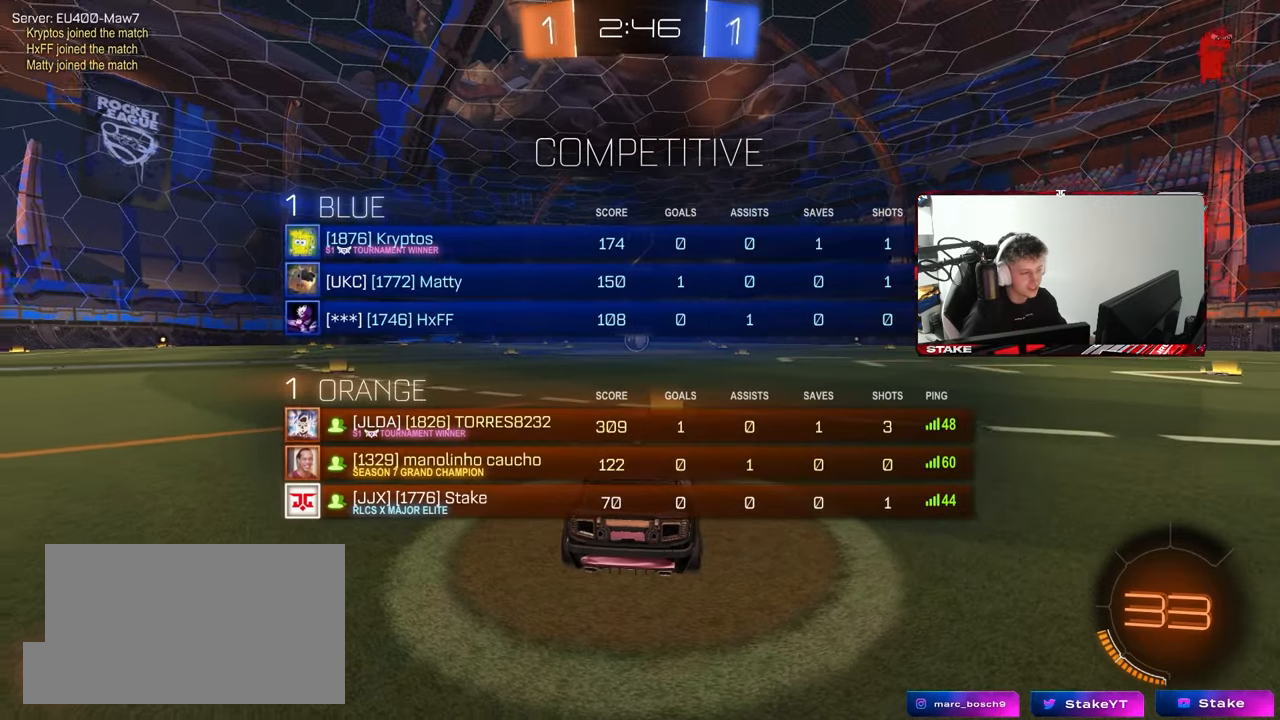
{"keys": ["w"], "mouse": ["left"], "mouse_move": "right", "events": [[33, "space", "down"], [133, "w", "down"], [167, "space", "up"], [417, "tab", "up"]]}
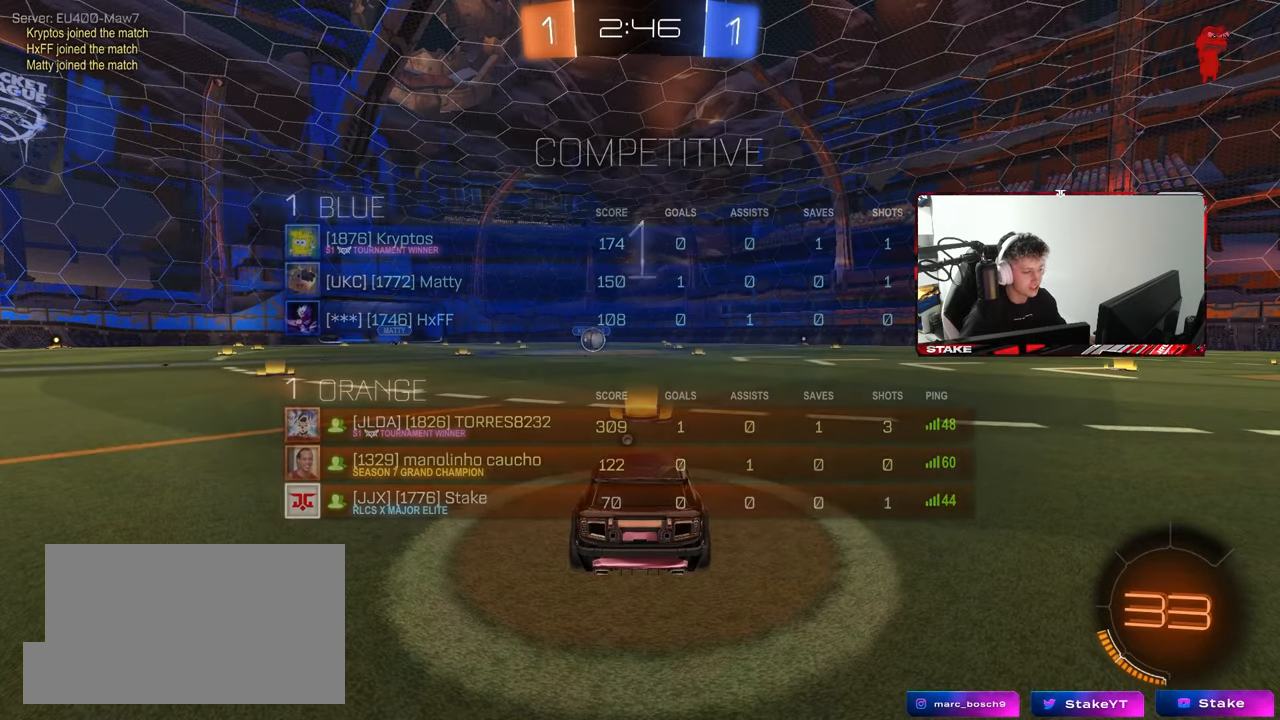
{"keys": ["w"], "mouse": ["left"], "mouse_move": "right", "events": []}
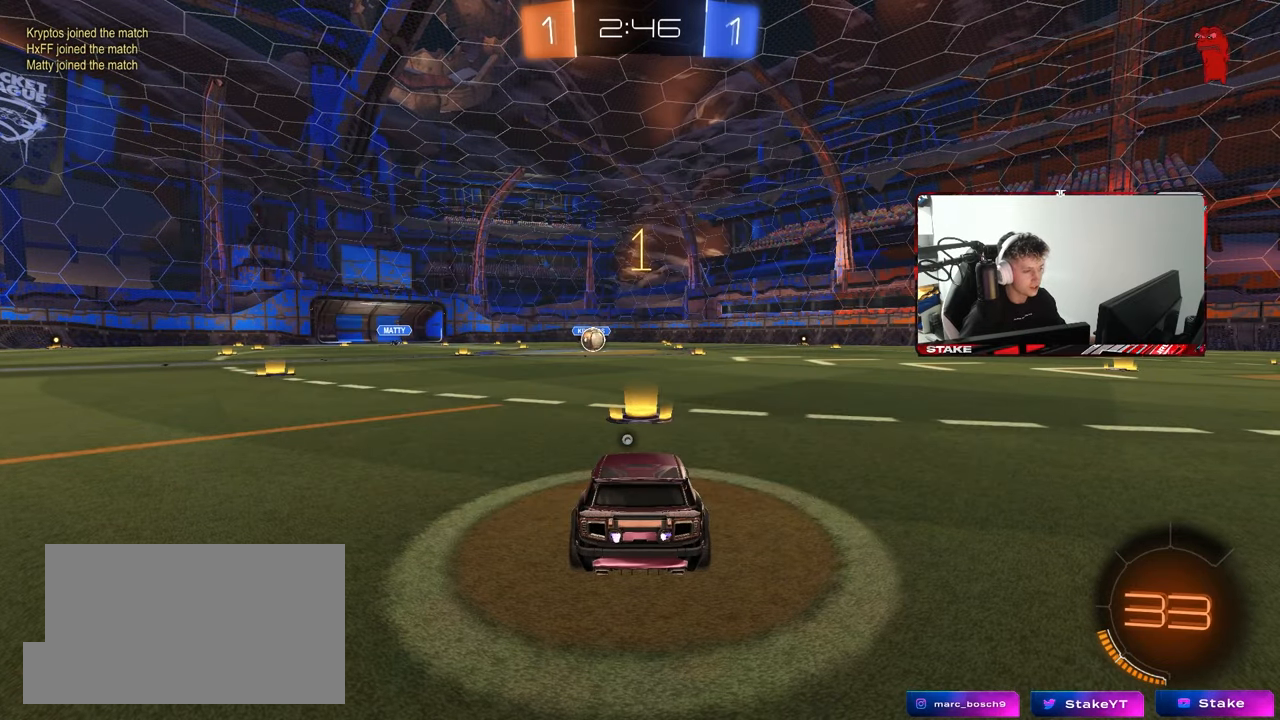
{"keys": ["w"], "mouse": ["left"], "mouse_move": "still", "events": []}
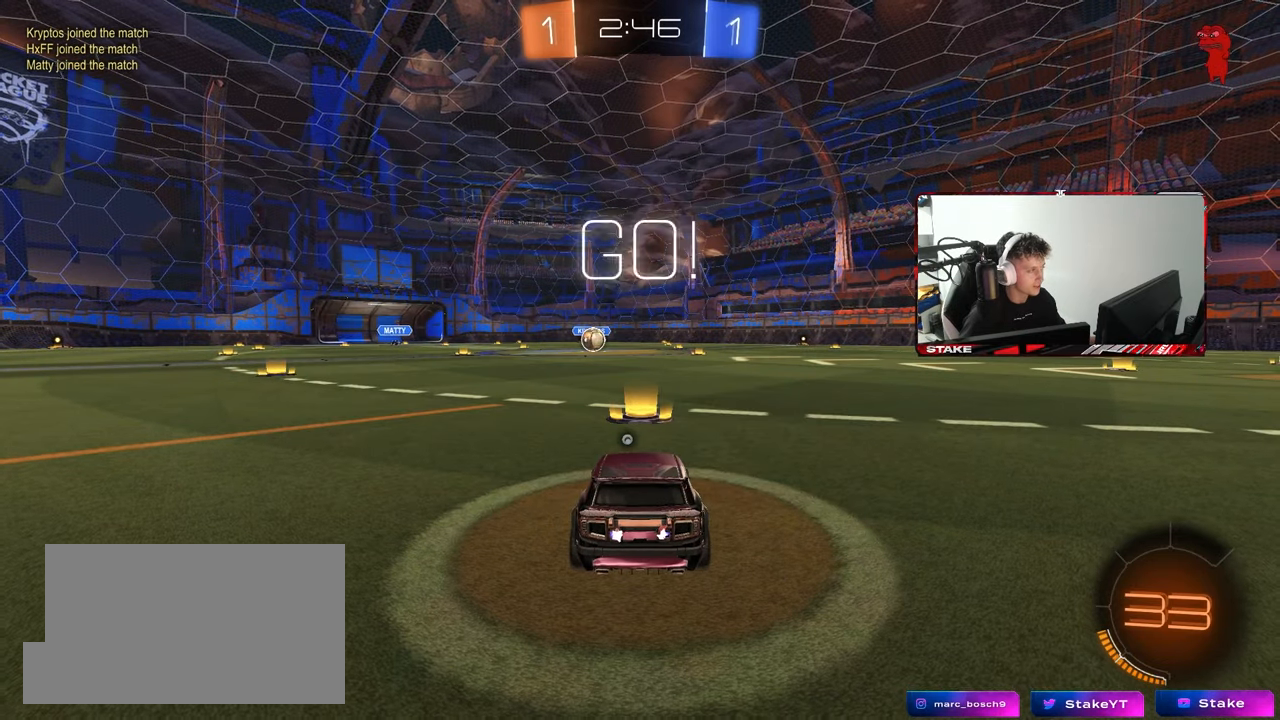
{"keys": ["a", "s", "shift"], "mouse": ["left", "right"], "mouse_move": "down-left", "events": [[317, "d", "down"], [317, "mouse_right", "down"], [367, "d", "up"], [417, "a", "down"], [417, "mouse_right", "up"], [417, "shift", "down"], [450, "mouse_right", "down"], [500, "s", "down"], [500, "w", "up"]]}
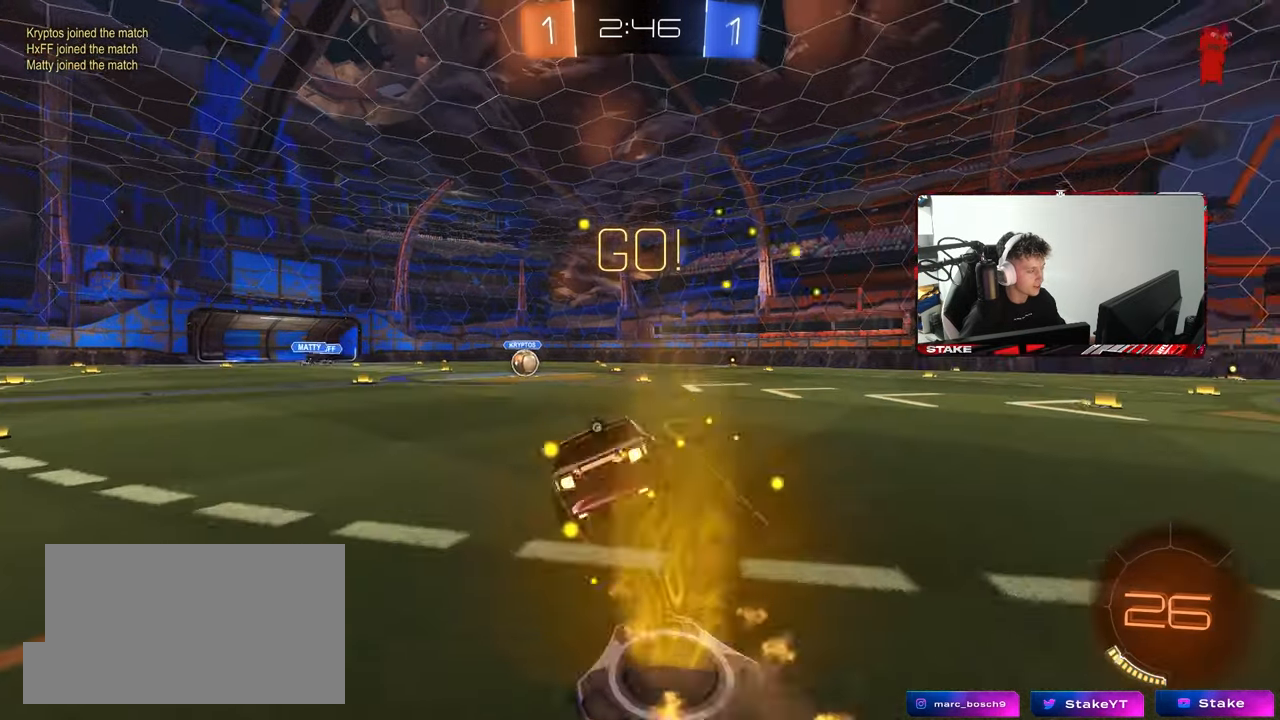
{"keys": ["a", "shift"], "mouse": ["left"], "mouse_move": "still", "events": [[50, "mouse_right", "up"], [333, "space", "down"], [433, "s", "up"], [467, "space", "up"]]}
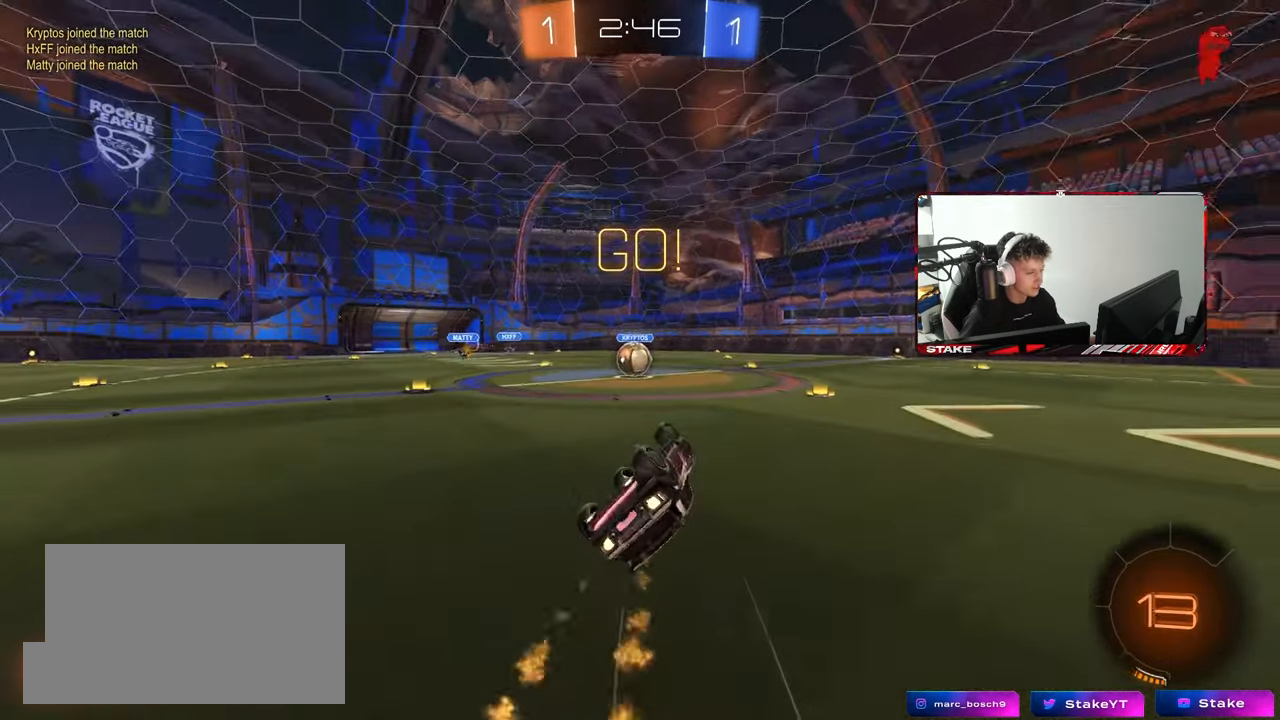
{"keys": [], "mouse": [], "mouse_move": "still", "events": [[17, "s", "down"], [200, "shift", "up"], [300, "a", "up"], [300, "mouse_left", "up"], [300, "s", "up"]]}
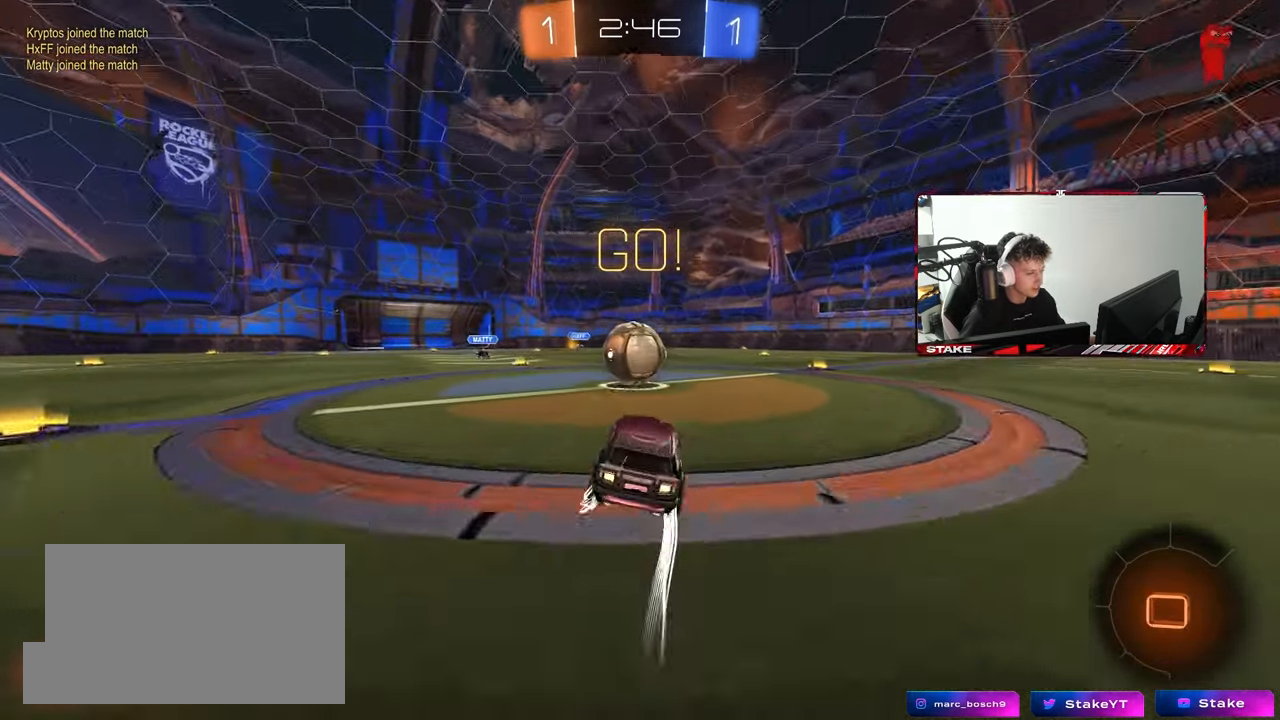
{"keys": ["d", "s", "shift"], "mouse": ["right"], "mouse_move": "still", "events": [[83, "w", "down"], [133, "a", "down"], [133, "mouse_right", "down"], [217, "a", "up"], [217, "d", "down"], [267, "shift", "down"], [300, "mouse_right", "up"], [367, "mouse_right", "down"], [450, "s", "down"], [450, "w", "up"]]}
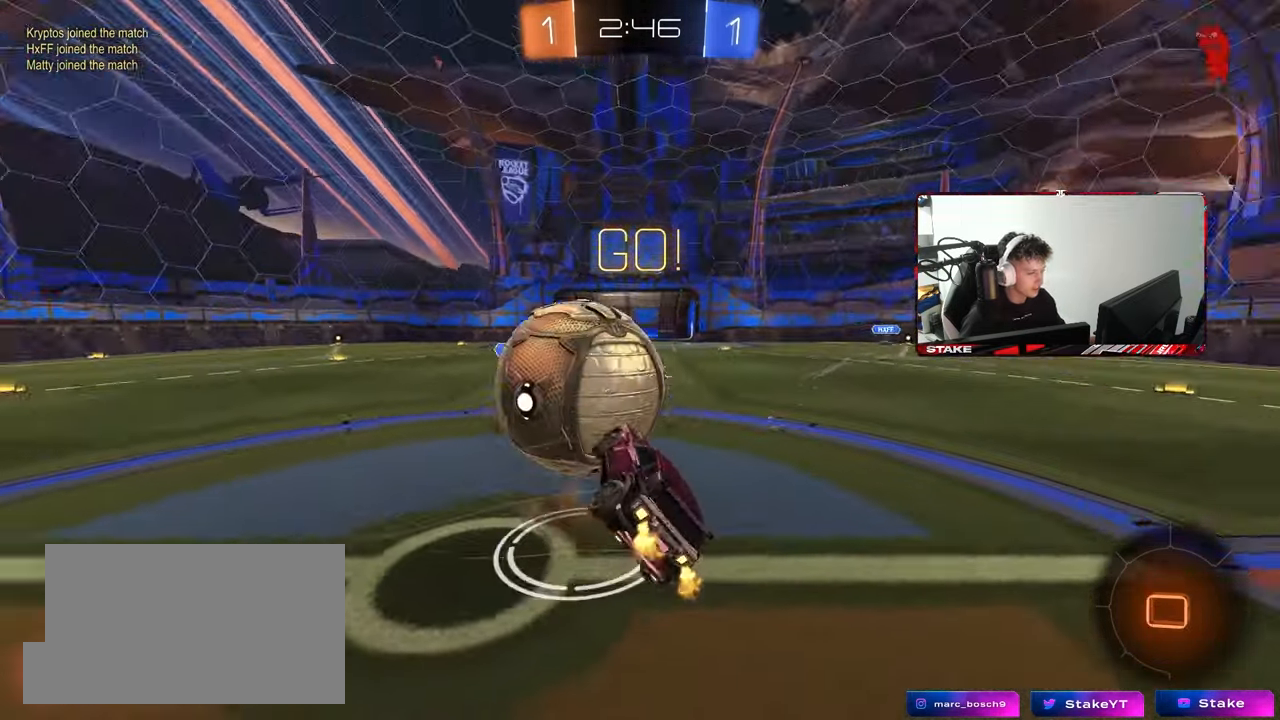
{"keys": ["shift", "w"], "mouse": [], "mouse_move": "still", "events": [[50, "mouse_right", "up"], [283, "s", "up"], [383, "w", "down"], [467, "d", "up"]]}
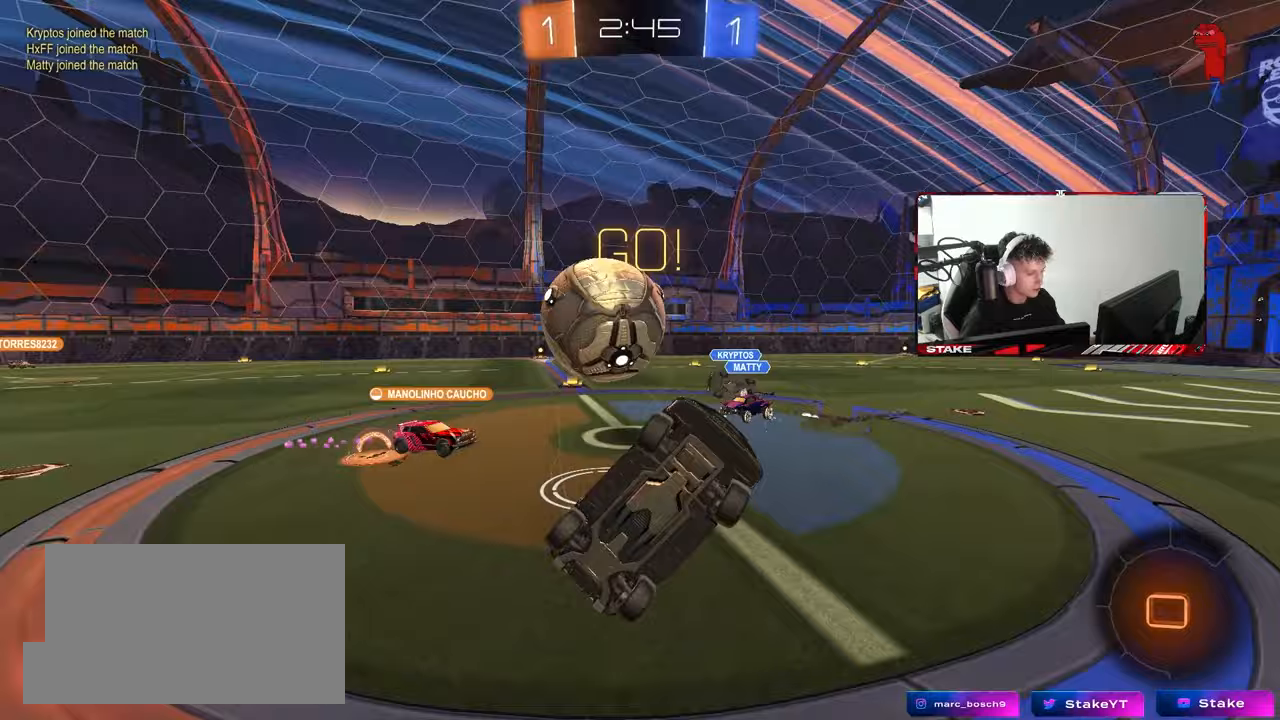
{"keys": ["space"], "mouse": [], "mouse_move": "still", "events": [[67, "shift", "up"], [300, "w", "up"], [483, "space", "down"]]}